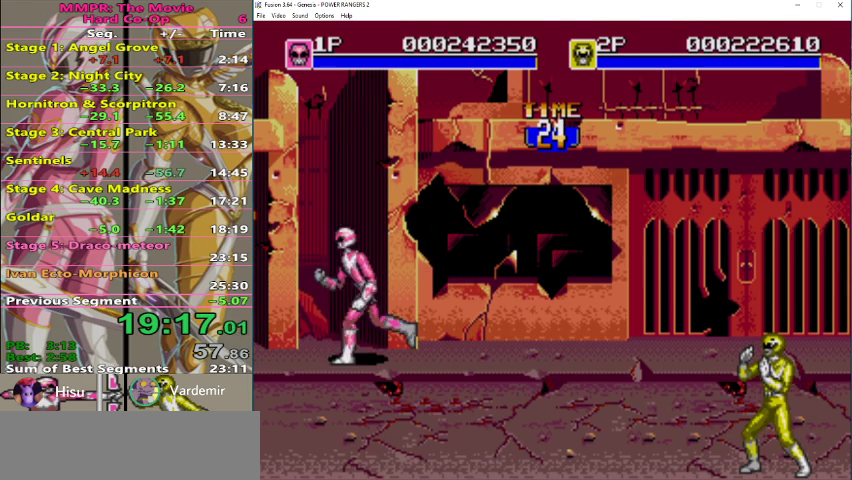
Gameplay with a controller (Xbox layout); each line is a JSON object with the inputs held at the frame after it. "events" lists button and stick changes between this image and that frame as [ms after this image, input, new state], when the widget could be followed in between. Not read: L1 L2 L3 R1 R2 R3.
{"buttons": ["DPAD_RIGHT"], "events": [[267, "B", "down"], [333, "B", "up"], [433, "DPAD_LEFT", "up"], [500, "DPAD_RIGHT", "down"]]}
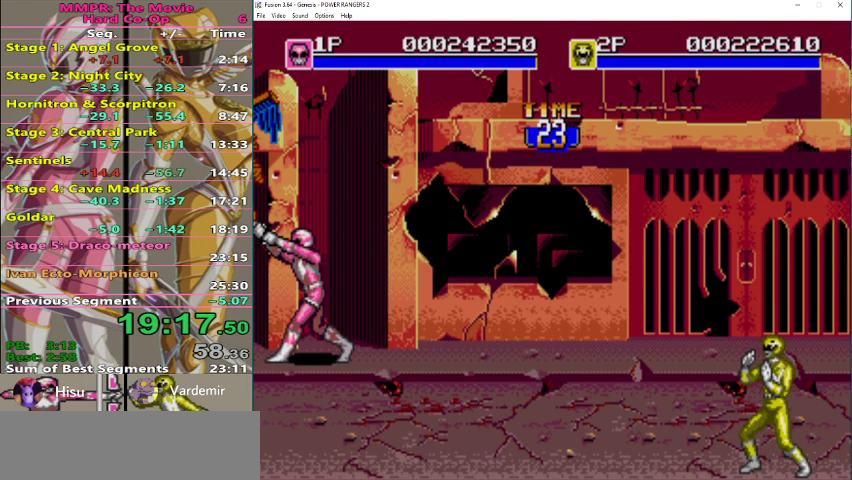
{"buttons": ["B", "DPAD_LEFT"], "events": [[67, "DPAD_RIGHT", "up"], [233, "DPAD_LEFT", "down"], [500, "B", "down"]]}
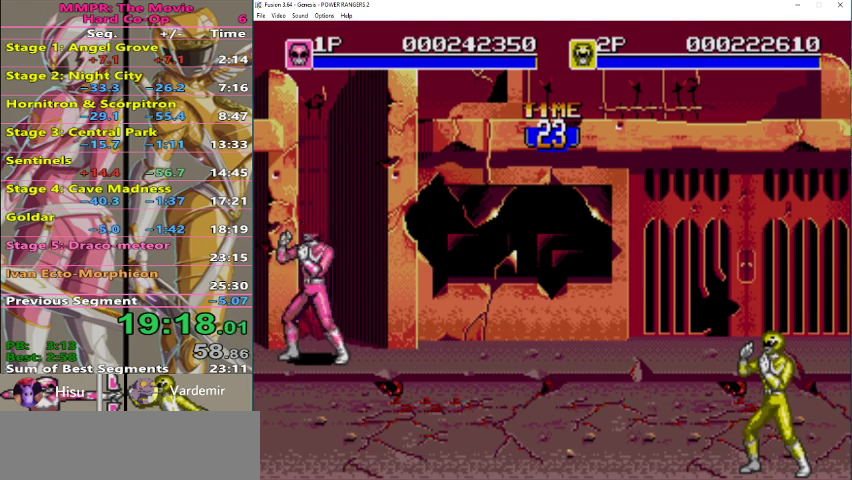
{"buttons": [], "events": [[67, "B", "up"], [133, "B", "down"], [200, "B", "up"], [200, "DPAD_LEFT", "up"], [367, "DPAD_LEFT", "down"], [433, "DPAD_LEFT", "up"]]}
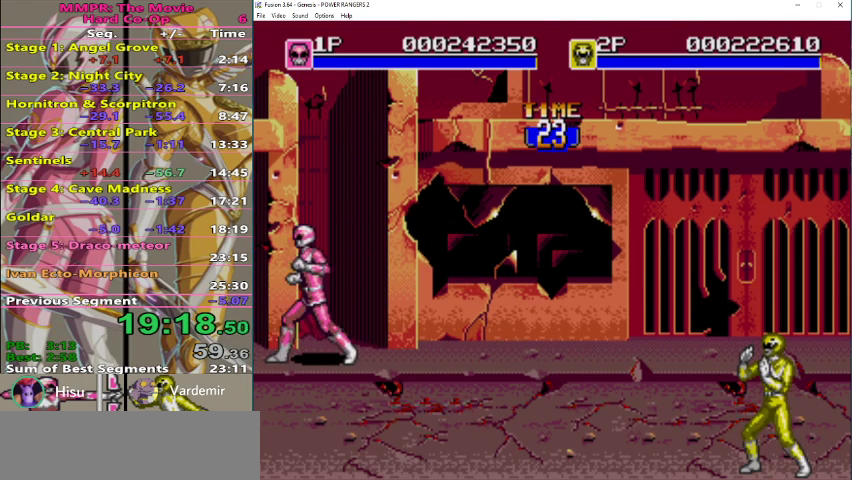
{"buttons": ["DPAD_LEFT"], "events": [[33, "DPAD_LEFT", "down"], [100, "B", "down"], [167, "B", "up"]]}
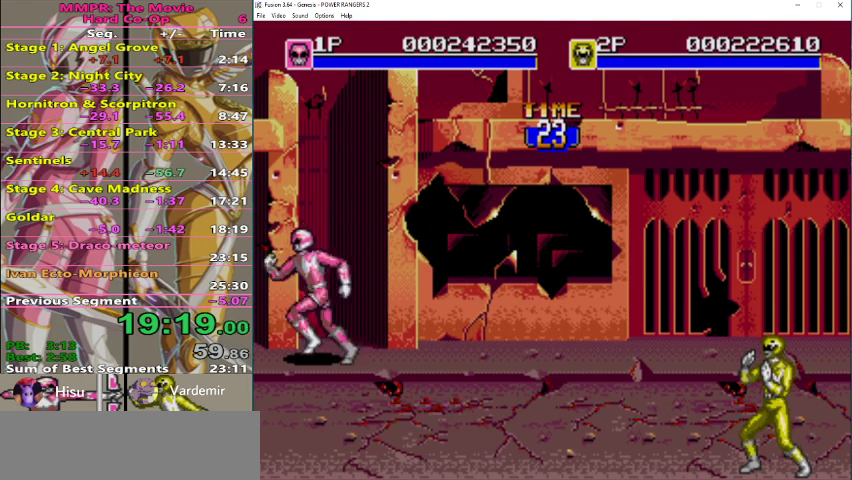
{"buttons": ["DPAD_LEFT"], "events": [[33, "DPAD_LEFT", "up"], [167, "DPAD_LEFT", "down"], [400, "B", "down"], [467, "B", "up"]]}
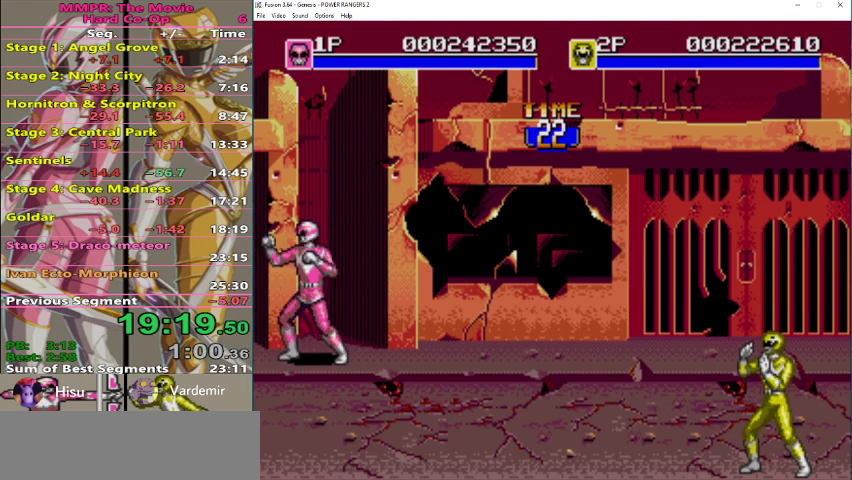
{"buttons": ["DPAD_LEFT"], "events": [[200, "DPAD_LEFT", "up"], [433, "DPAD_LEFT", "down"]]}
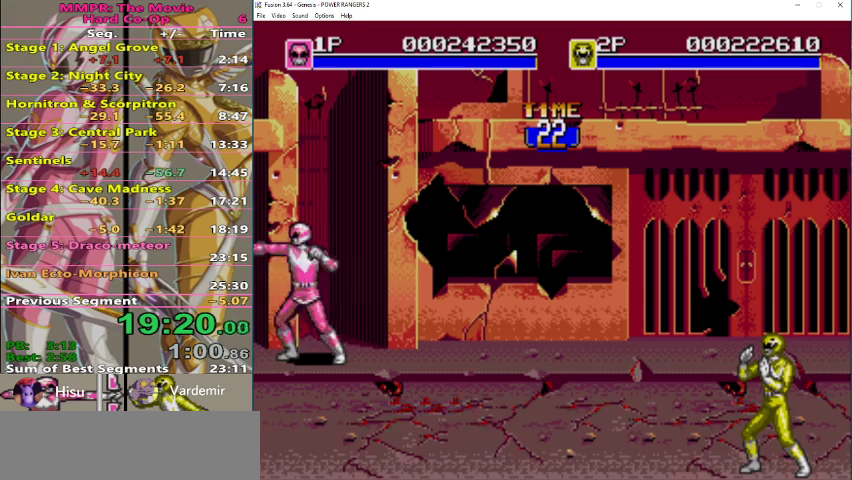
{"buttons": [], "events": [[200, "B", "down"], [267, "B", "up"], [267, "DPAD_LEFT", "up"]]}
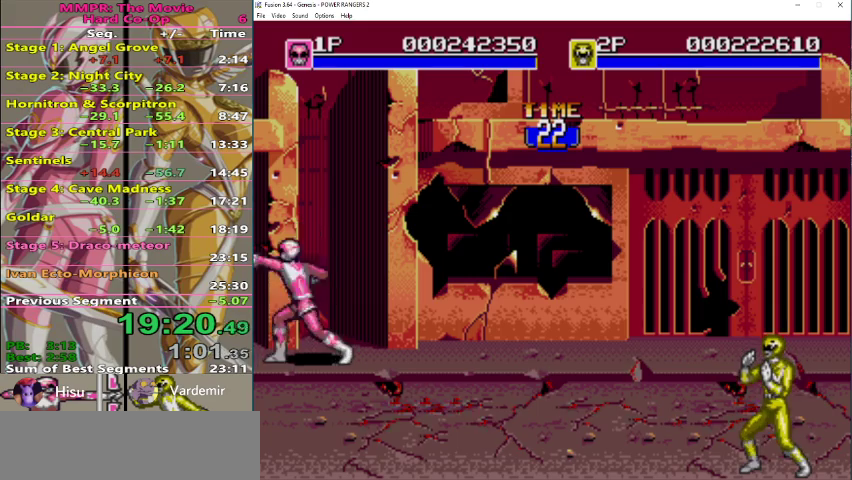
{"buttons": ["DPAD_RIGHT"], "events": [[33, "DPAD_RIGHT", "down"], [400, "DPAD_RIGHT", "up"], [467, "DPAD_RIGHT", "down"]]}
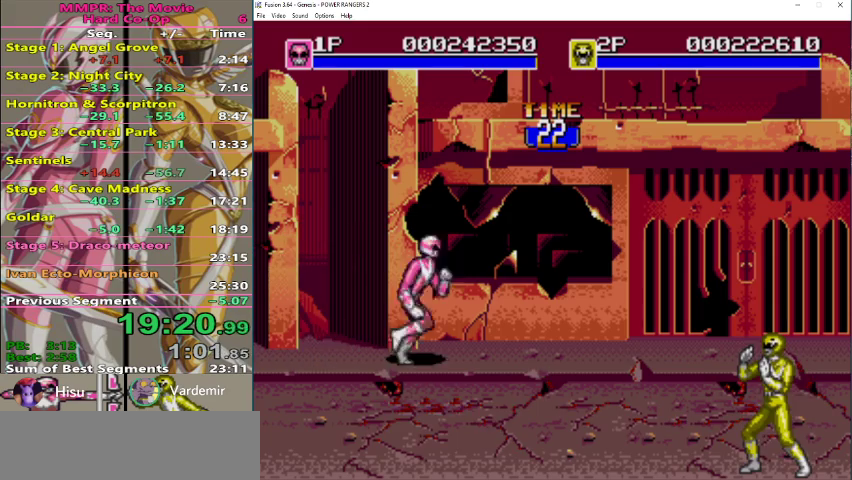
{"buttons": ["DPAD_RIGHT"], "events": []}
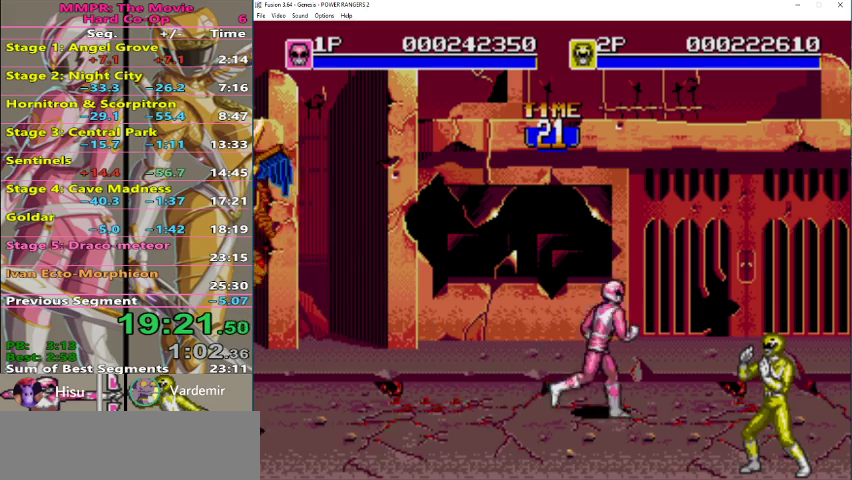
{"buttons": ["DPAD_LEFT"], "events": [[267, "DPAD_LEFT", "down"], [300, "DPAD_RIGHT", "up"]]}
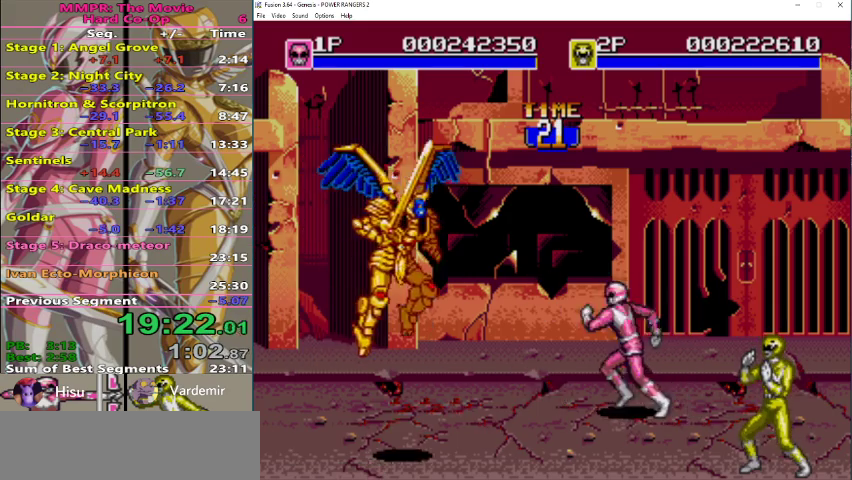
{"buttons": [], "events": [[133, "B", "down"], [367, "B", "up"], [500, "DPAD_LEFT", "up"]]}
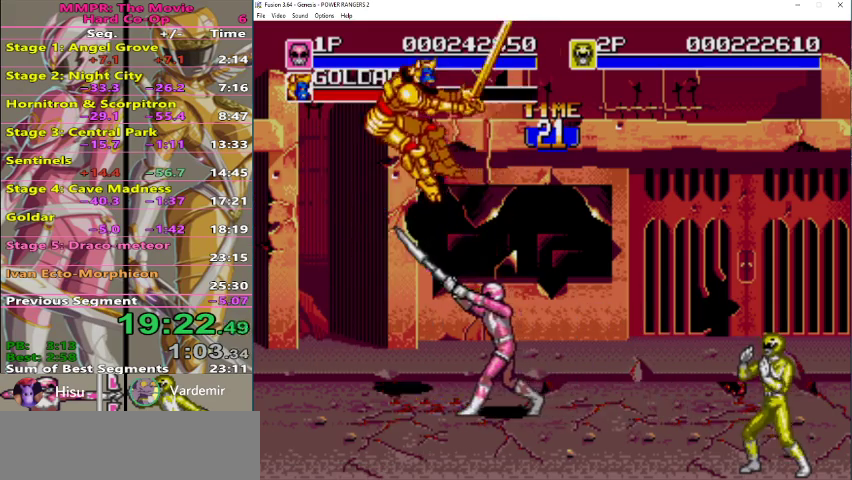
{"buttons": ["DPAD_UP", "DPAD_RIGHT"], "events": [[133, "DPAD_RIGHT", "down"], [433, "DPAD_UP", "down"]]}
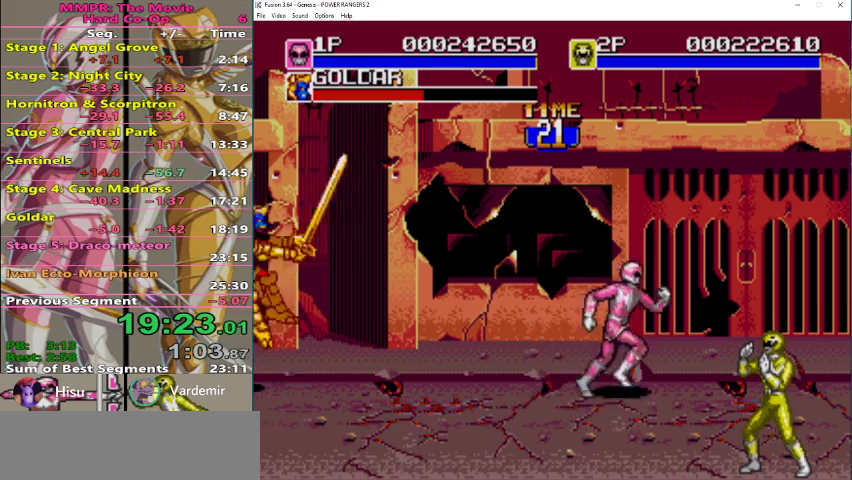
{"buttons": ["DPAD_RIGHT"], "events": [[67, "DPAD_LEFT", "down"], [67, "DPAD_RIGHT", "up"], [100, "DPAD_UP", "up"], [200, "DPAD_RIGHT", "down"], [367, "DPAD_LEFT", "up"]]}
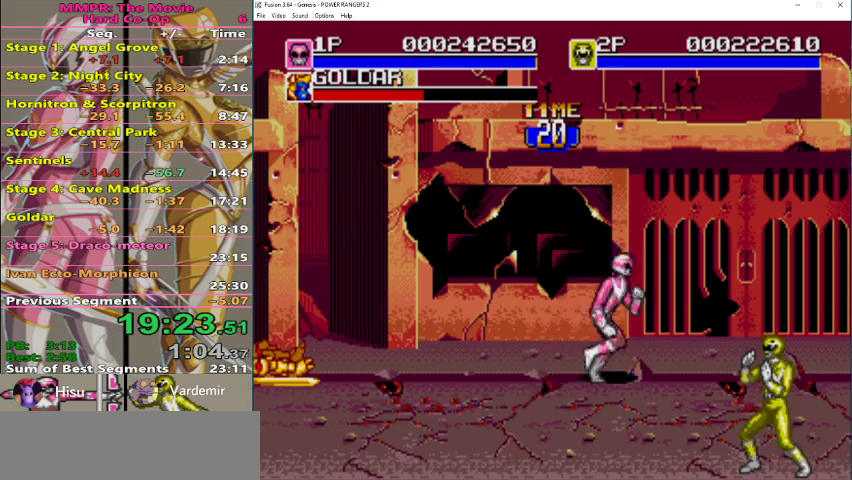
{"buttons": ["DPAD_LEFT"], "events": [[33, "DPAD_LEFT", "down"], [33, "DPAD_RIGHT", "up"], [233, "DPAD_RIGHT", "down"], [267, "DPAD_LEFT", "up"], [333, "DPAD_UP", "down"], [467, "DPAD_LEFT", "down"], [467, "DPAD_RIGHT", "up"], [500, "DPAD_UP", "up"]]}
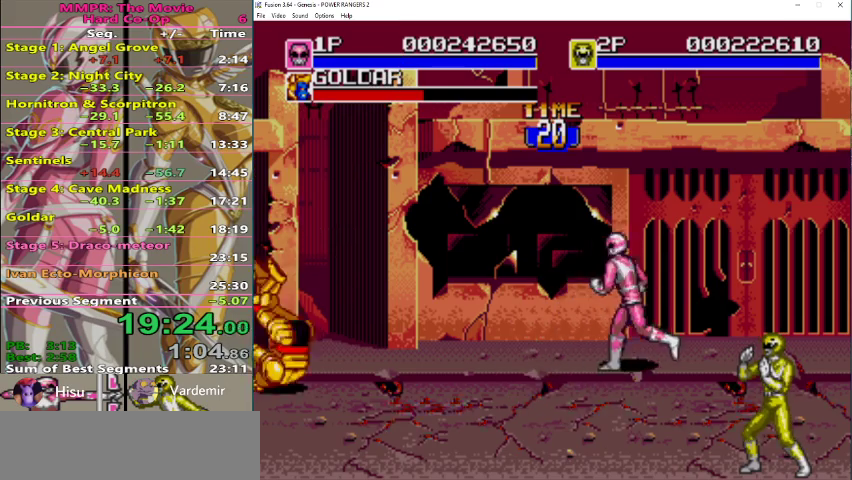
{"buttons": ["DPAD_RIGHT"], "events": [[333, "DPAD_DOWN", "down"], [333, "DPAD_LEFT", "up"], [367, "DPAD_RIGHT", "down"], [433, "DPAD_DOWN", "up"]]}
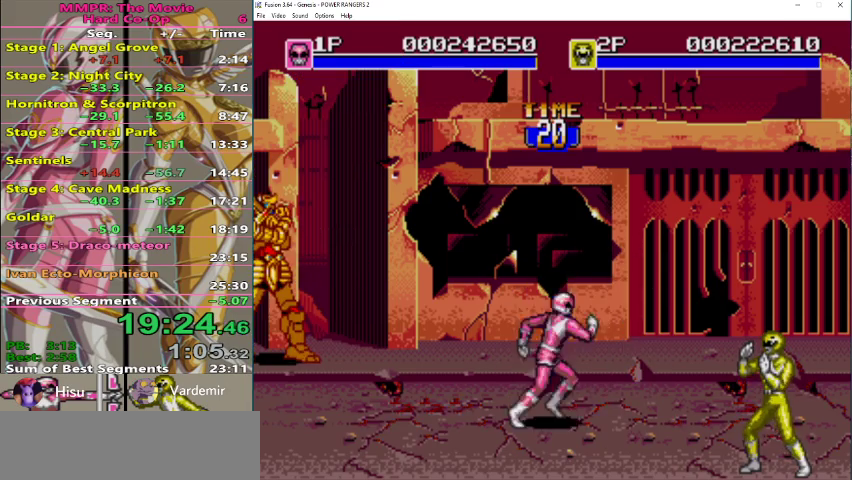
{"buttons": ["DPAD_LEFT"], "events": [[100, "DPAD_UP", "down"], [167, "DPAD_LEFT", "down"], [167, "DPAD_RIGHT", "up"], [200, "DPAD_UP", "up"]]}
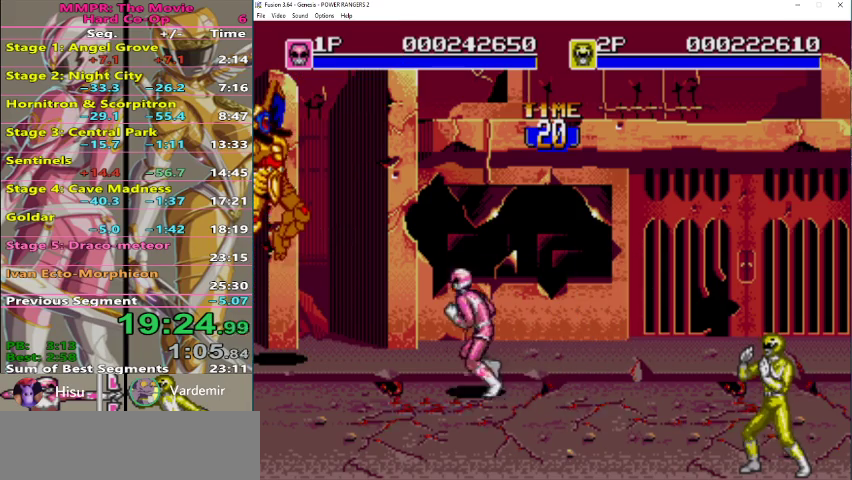
{"buttons": ["DPAD_UP", "DPAD_LEFT"], "events": [[133, "DPAD_UP", "down"]]}
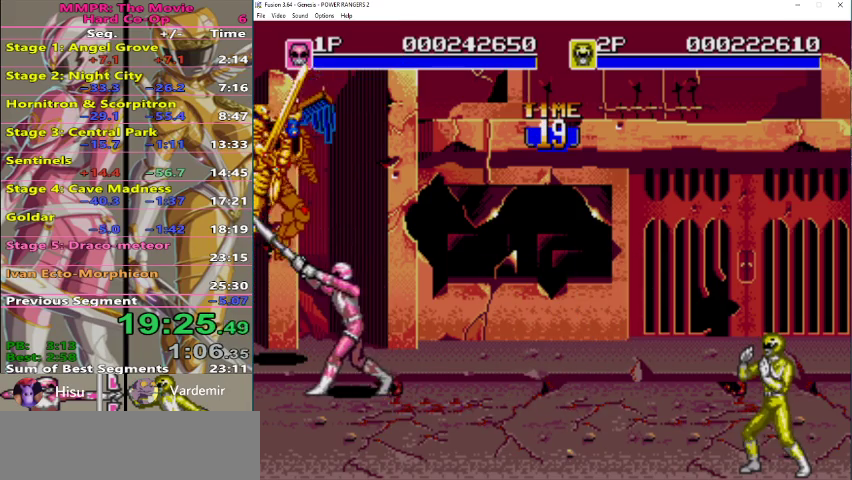
{"buttons": ["DPAD_RIGHT"], "events": [[33, "DPAD_LEFT", "up"], [67, "DPAD_UP", "up"], [133, "DPAD_UP", "down"], [167, "DPAD_LEFT", "down"], [200, "DPAD_UP", "up"], [300, "DPAD_UP", "down"], [333, "B", "down"], [433, "B", "up"], [433, "DPAD_LEFT", "up"], [433, "DPAD_UP", "up"], [467, "DPAD_RIGHT", "down"]]}
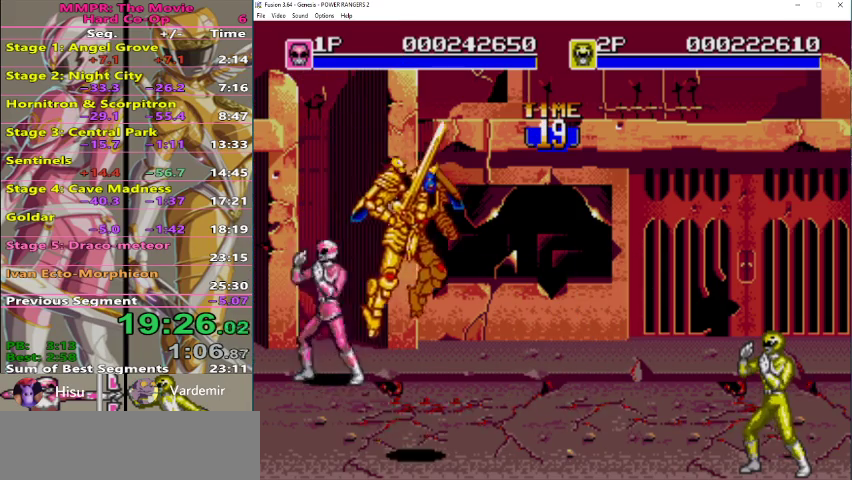
{"buttons": ["DPAD_RIGHT"], "events": [[100, "DPAD_RIGHT", "up"], [167, "DPAD_RIGHT", "down"]]}
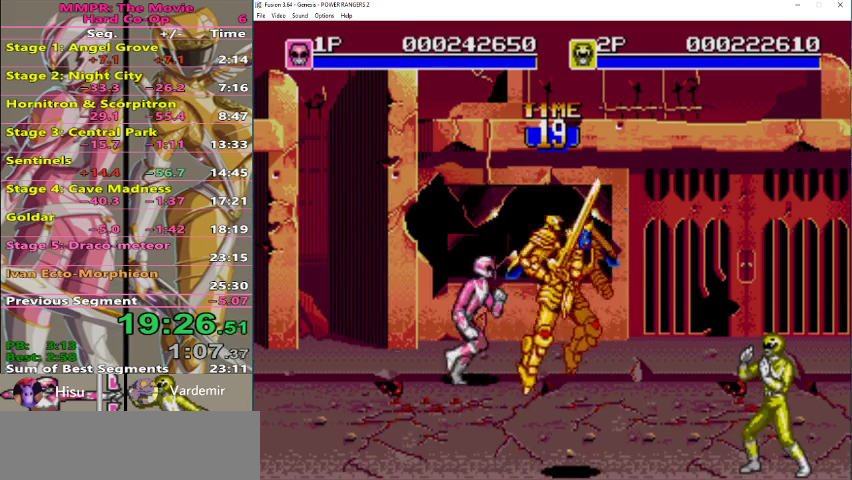
{"buttons": [], "events": [[67, "B", "down"], [167, "B", "up"], [500, "DPAD_RIGHT", "up"]]}
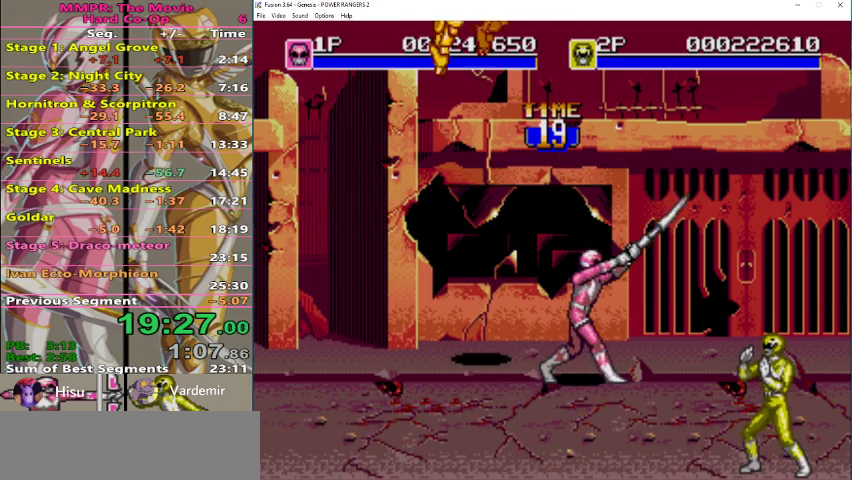
{"buttons": ["DPAD_RIGHT"], "events": [[100, "DPAD_RIGHT", "down"]]}
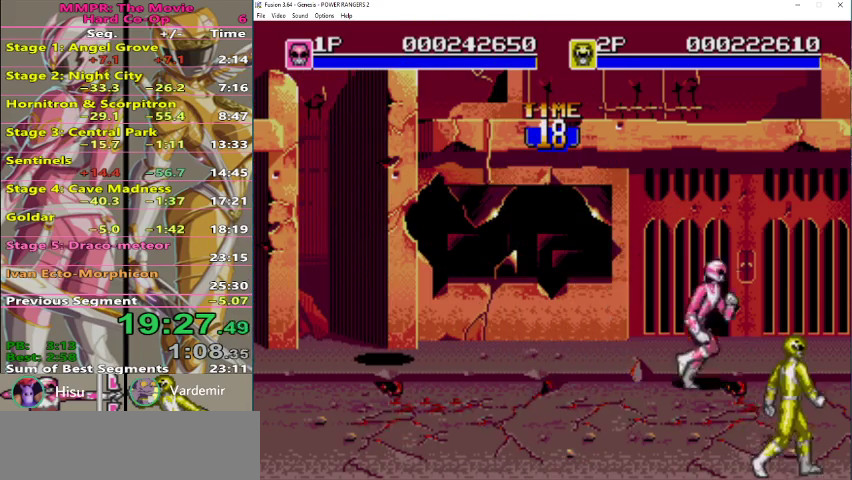
{"buttons": ["DPAD_LEFT"], "events": [[167, "DPAD_LEFT", "down"], [167, "DPAD_RIGHT", "up"], [333, "DPAD_LEFT", "up"], [400, "DPAD_LEFT", "down"]]}
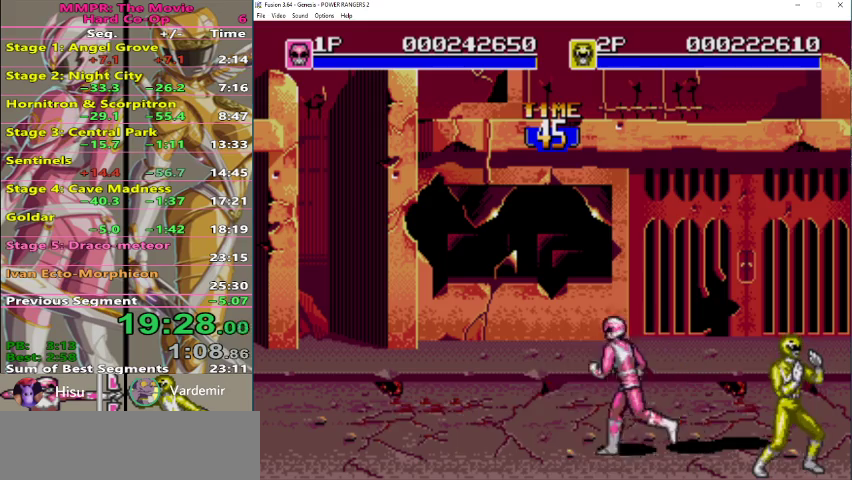
{"buttons": ["DPAD_UP"], "events": [[33, "DPAD_DOWN", "down"], [167, "DPAD_DOWN", "up"], [233, "DPAD_RIGHT", "down"], [267, "DPAD_LEFT", "up"], [333, "DPAD_UP", "down"], [500, "DPAD_RIGHT", "up"]]}
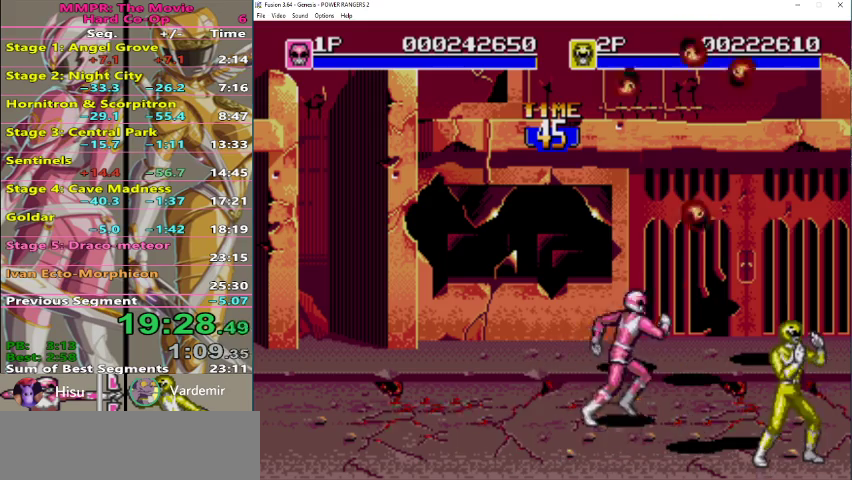
{"buttons": ["DPAD_LEFT"], "events": [[67, "DPAD_LEFT", "down"], [300, "DPAD_UP", "up"]]}
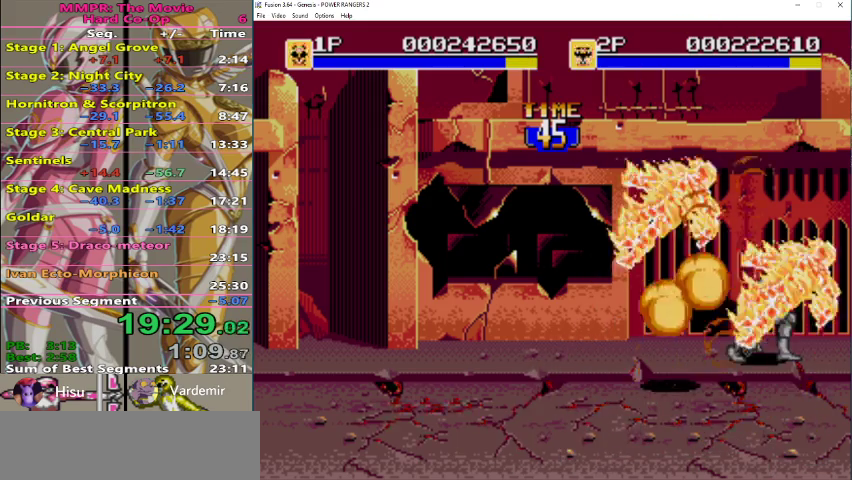
{"buttons": ["DPAD_UP"], "events": [[167, "DPAD_LEFT", "up"], [367, "DPAD_UP", "down"]]}
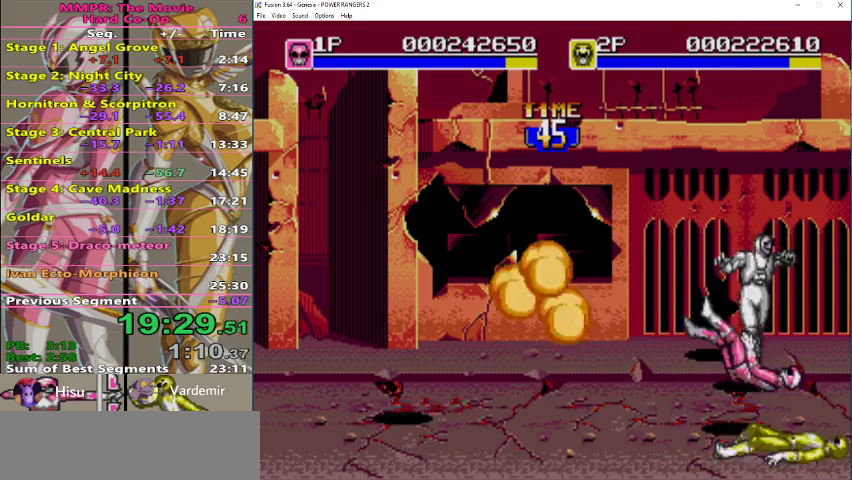
{"buttons": ["B"], "events": [[267, "B", "down"], [367, "B", "up"], [367, "DPAD_UP", "up"], [467, "B", "down"]]}
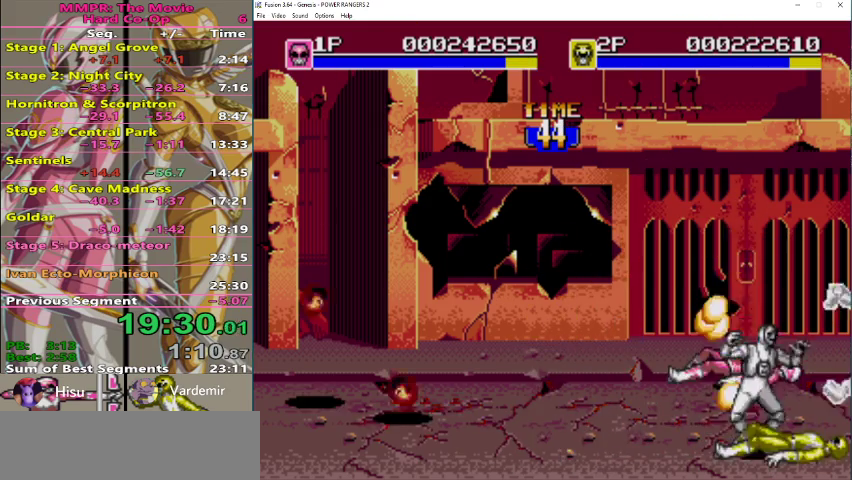
{"buttons": ["DPAD_DOWN", "DPAD_RIGHT"], "events": [[67, "B", "up"], [433, "DPAD_DOWN", "down"], [467, "DPAD_RIGHT", "down"]]}